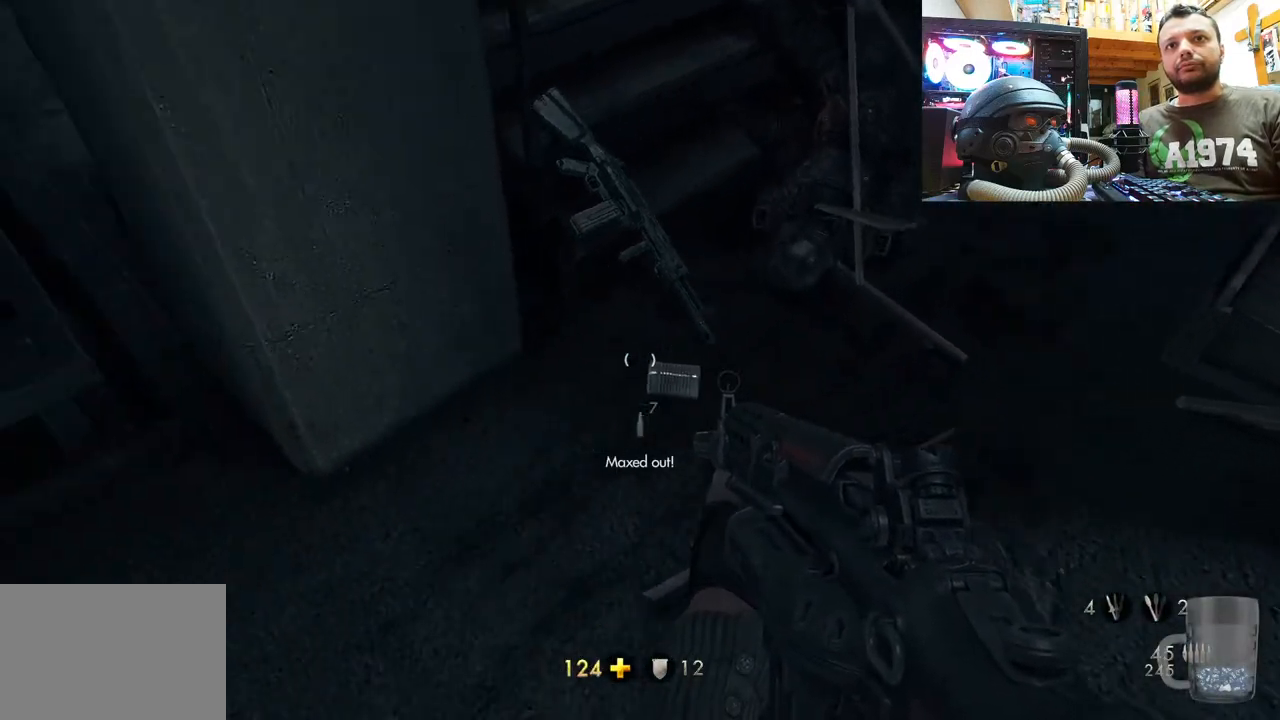
Gameplay with a controller (PlayStation layout); each line is a JSON object with the inputs held at the frame after it. "events" lists button and stick changes between this image and that frame as [ms after this image, input, new state], when the widget could be followed in between. Not read: TOUCHPAD.
{"buttons": [], "left_stick": "center", "right_stick": "right", "events": [[300, "right_stick", "down-right"], [350, "left_stick", "left"], [433, "right_stick", "center"], [500, "left_stick", "center"], [500, "right_stick", "right"]]}
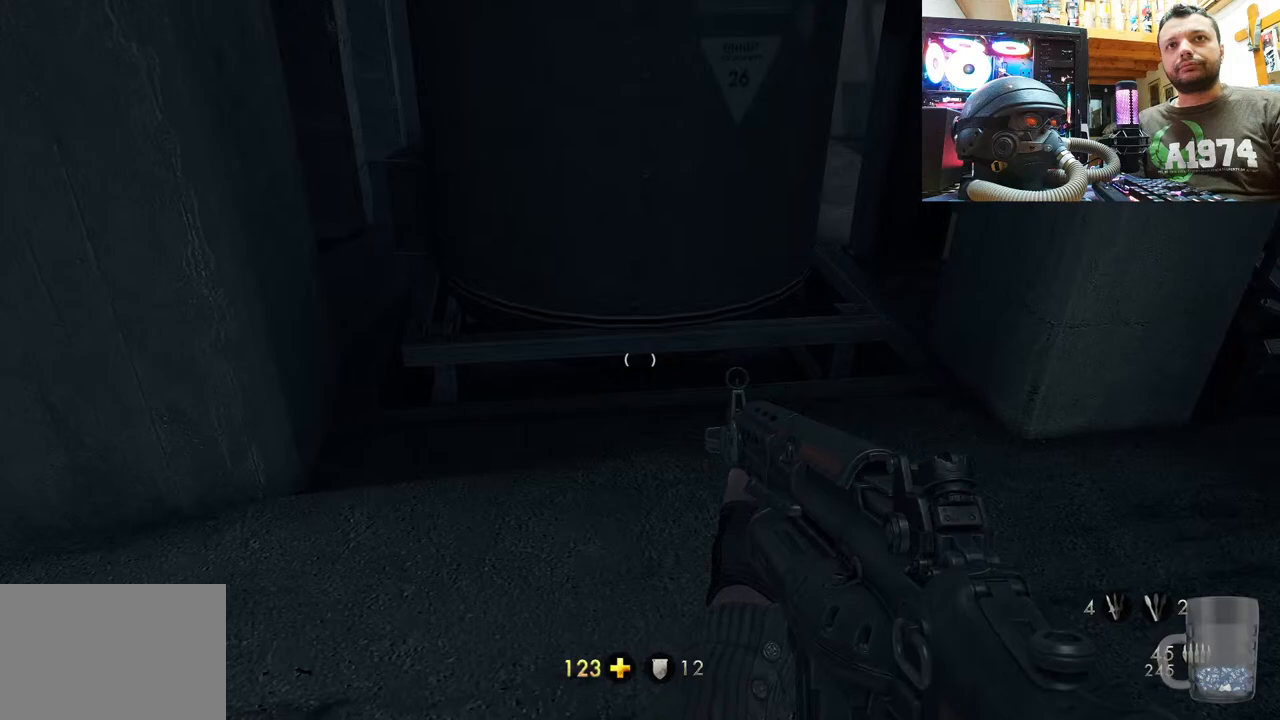
{"buttons": [], "left_stick": "up-right", "right_stick": "right", "events": [[100, "left_stick", "right"], [283, "left_stick", "up-right"]]}
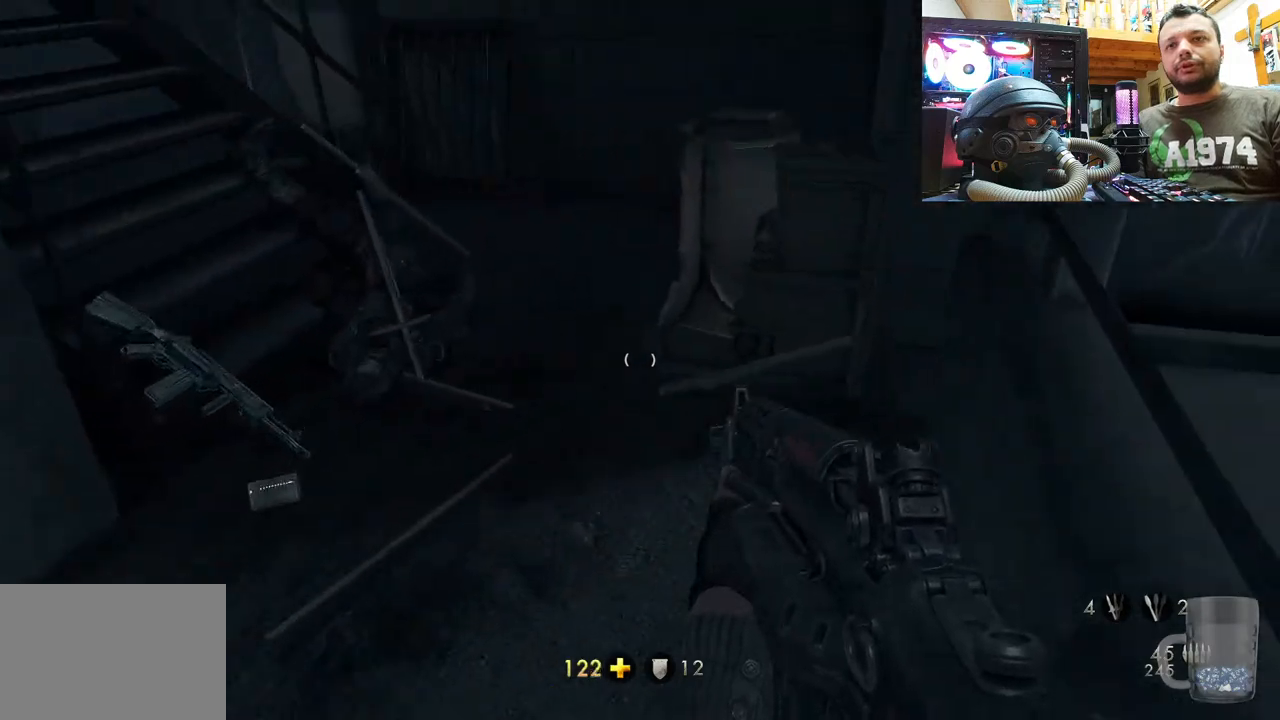
{"buttons": [], "left_stick": "up", "right_stick": "left", "events": [[17, "right_stick", "center"], [367, "left_stick", "up"], [450, "right_stick", "left"]]}
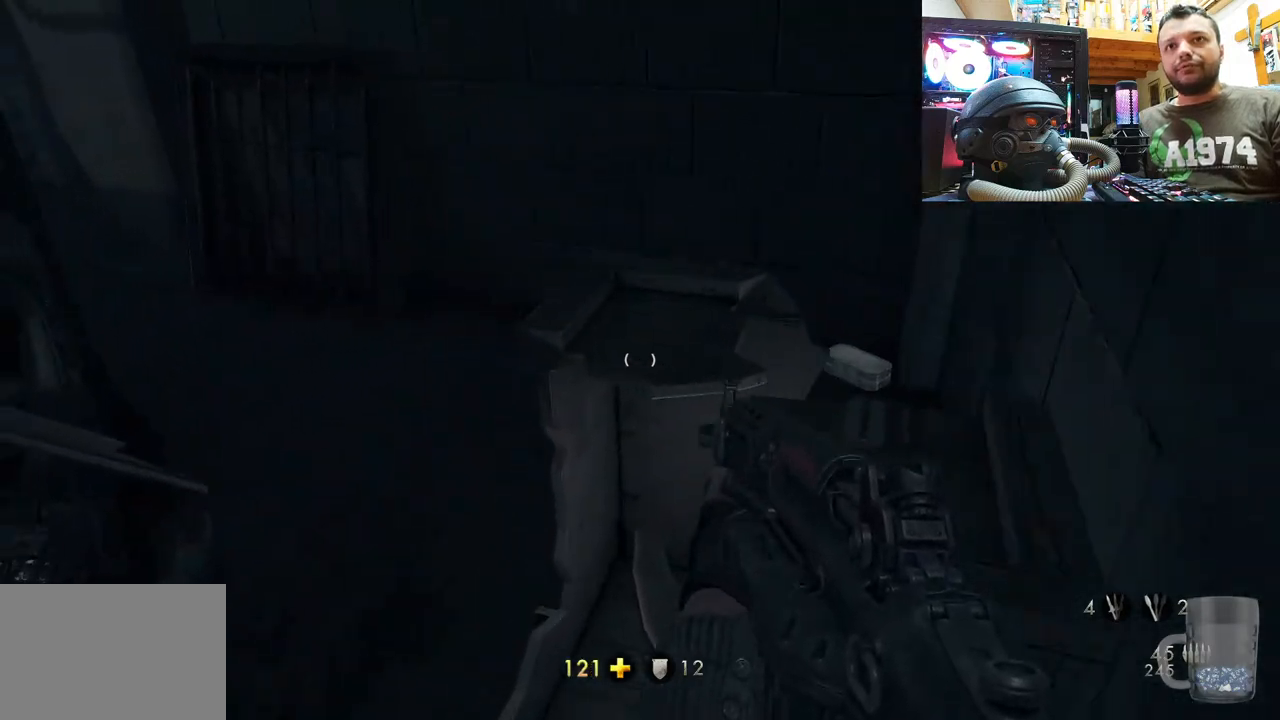
{"buttons": [], "left_stick": "up", "right_stick": "left", "events": [[300, "right_stick", "center"], [400, "right_stick", "left"]]}
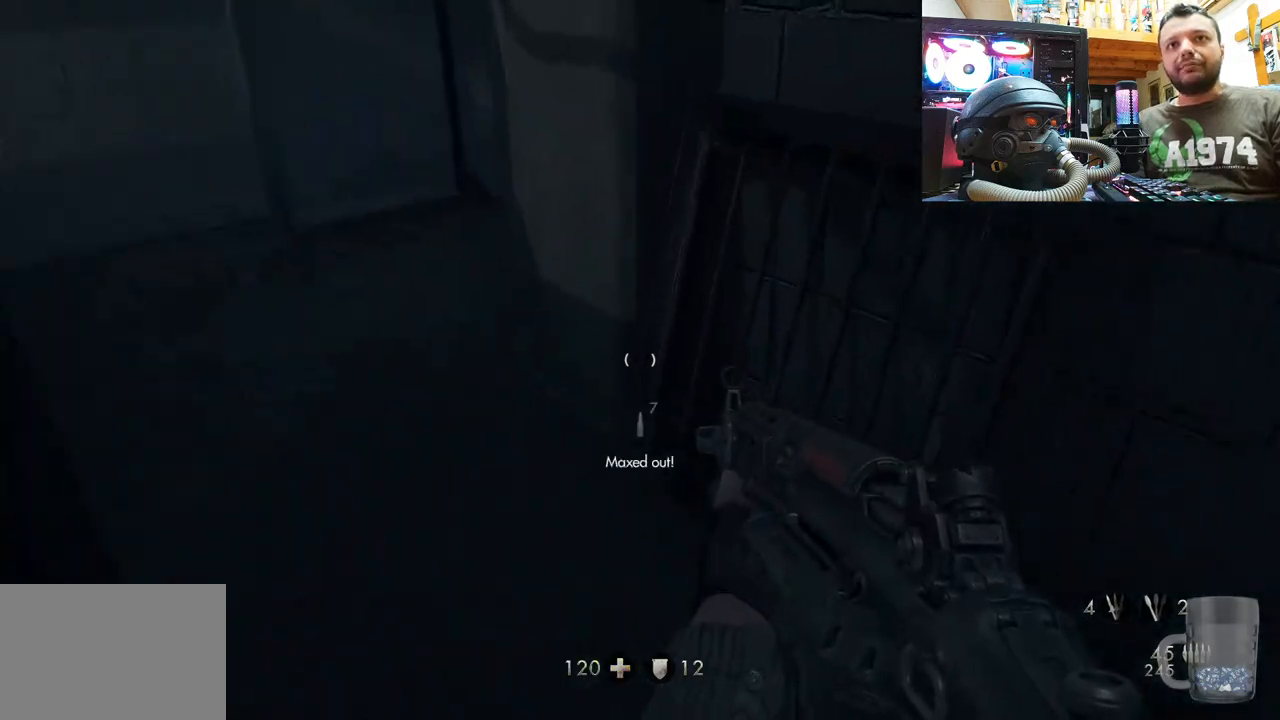
{"buttons": [], "left_stick": "up-left", "right_stick": "down-right", "events": [[150, "left_stick", "up-left"], [167, "right_stick", "center"], [283, "right_stick", "right"], [417, "right_stick", "down-right"]]}
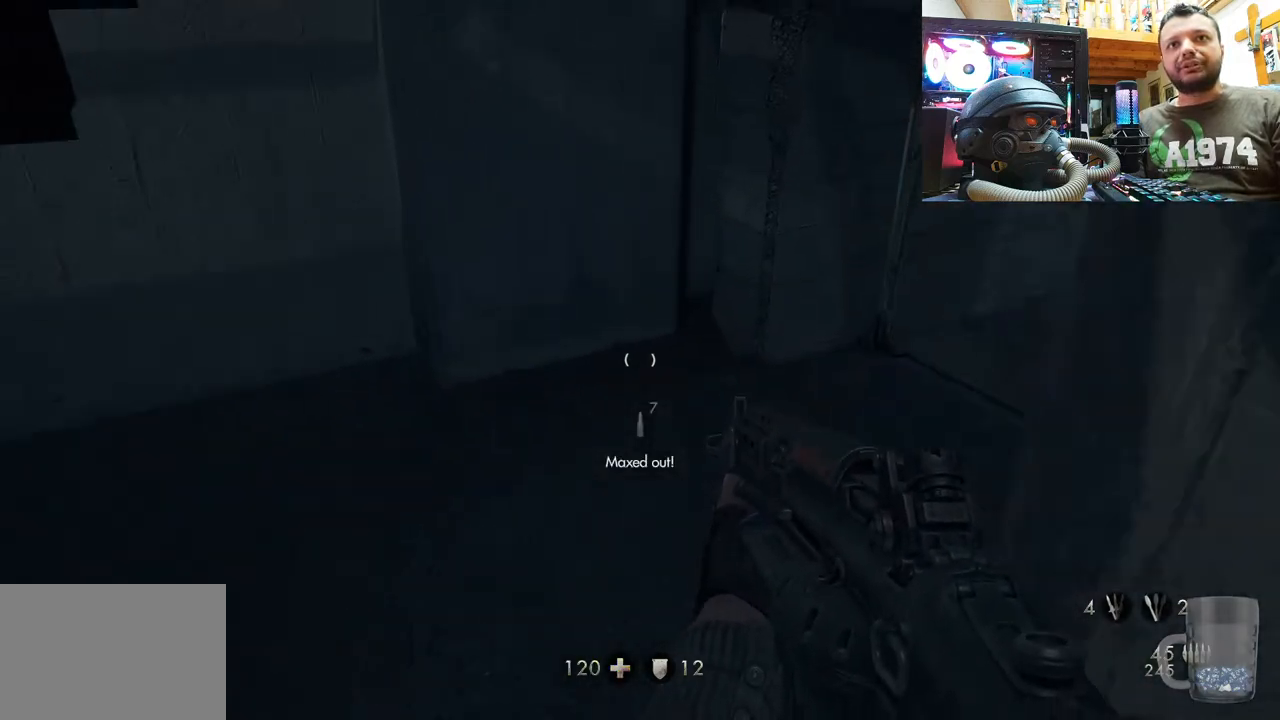
{"buttons": [], "left_stick": "up-left", "right_stick": "center", "events": [[250, "left_stick", "up"], [400, "right_stick", "center"], [500, "left_stick", "up-left"]]}
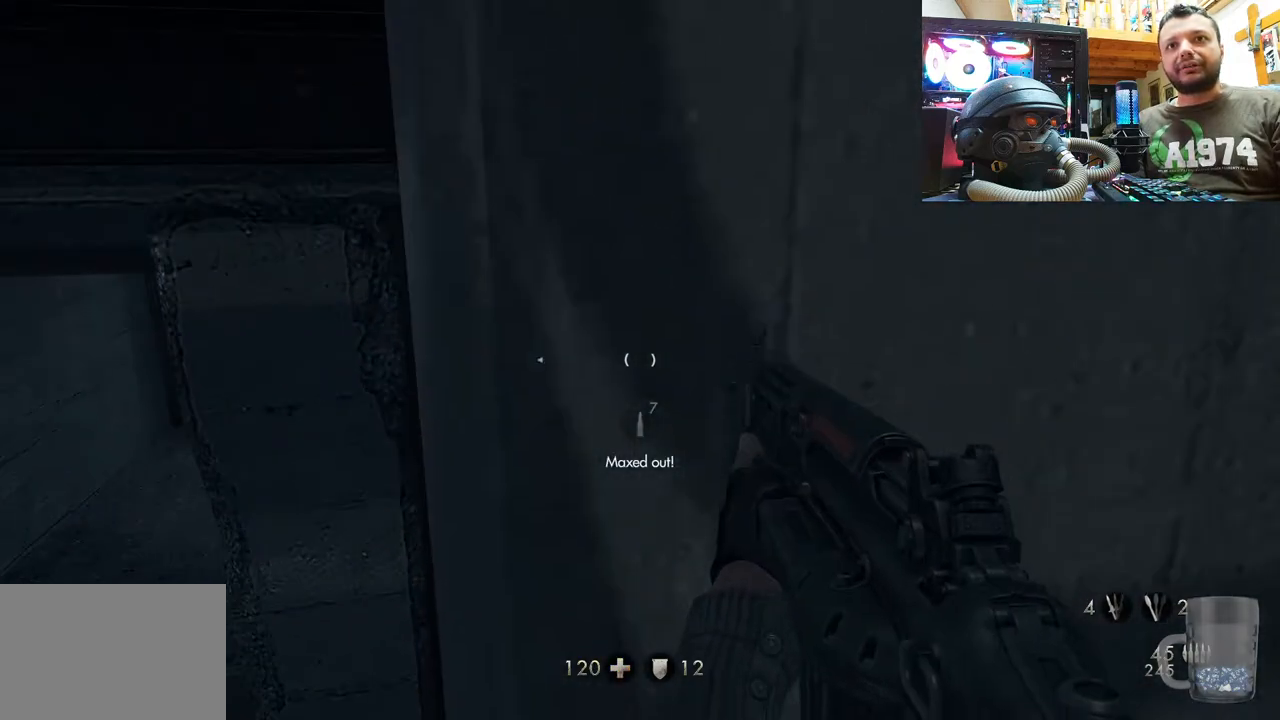
{"buttons": [], "left_stick": "up-left", "right_stick": "center"}
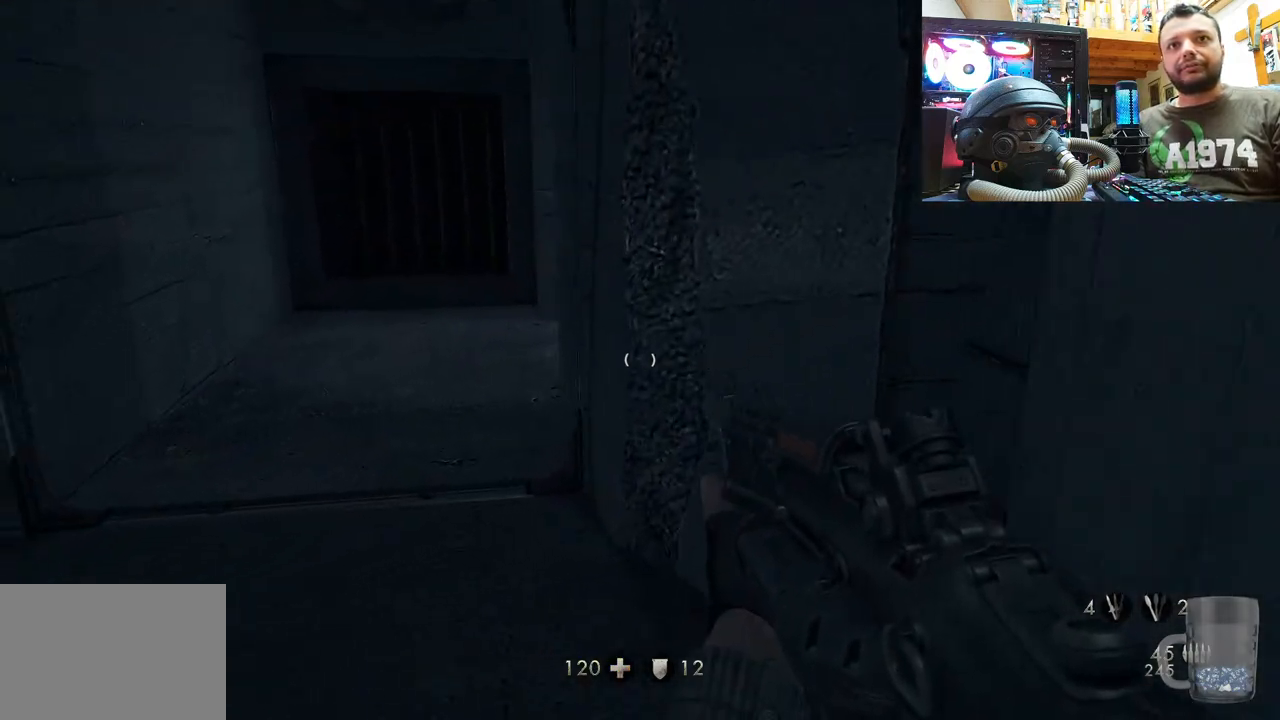
{"buttons": [], "left_stick": "up", "right_stick": "center", "events": [[150, "right_stick", "down-left"], [317, "left_stick", "up"], [333, "right_stick", "center"]]}
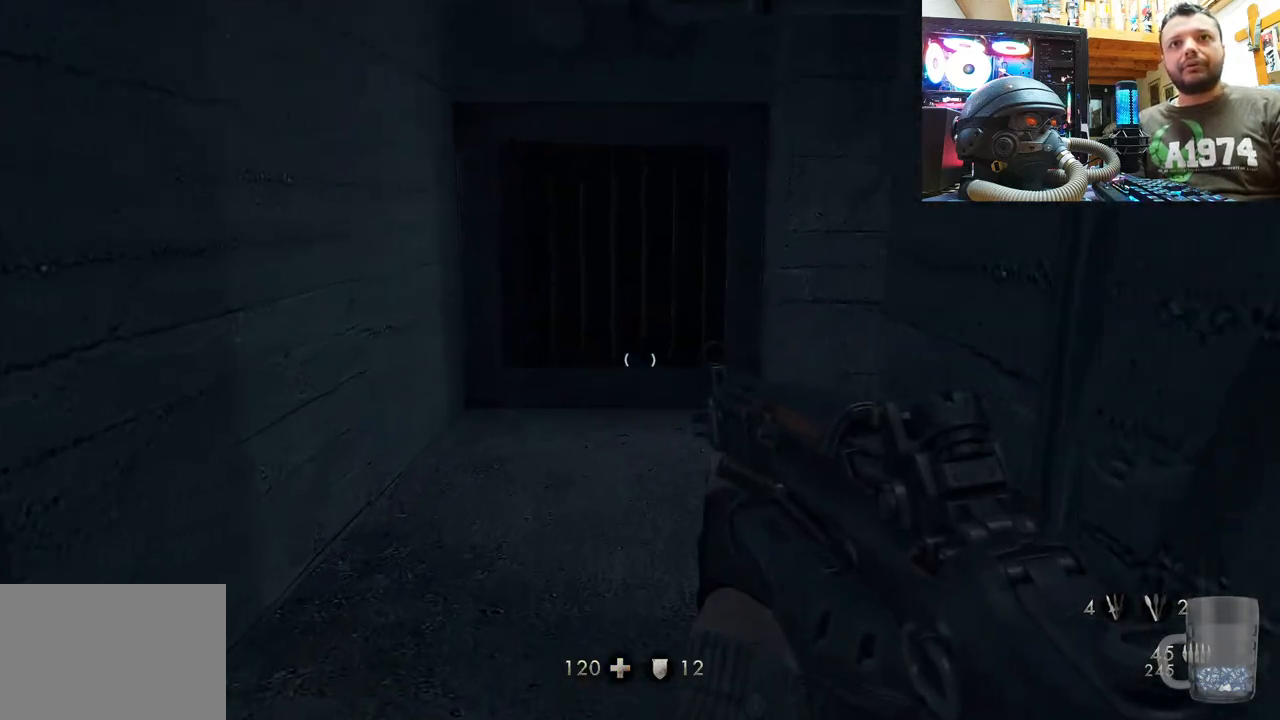
{"buttons": [], "left_stick": "up", "right_stick": "center", "events": []}
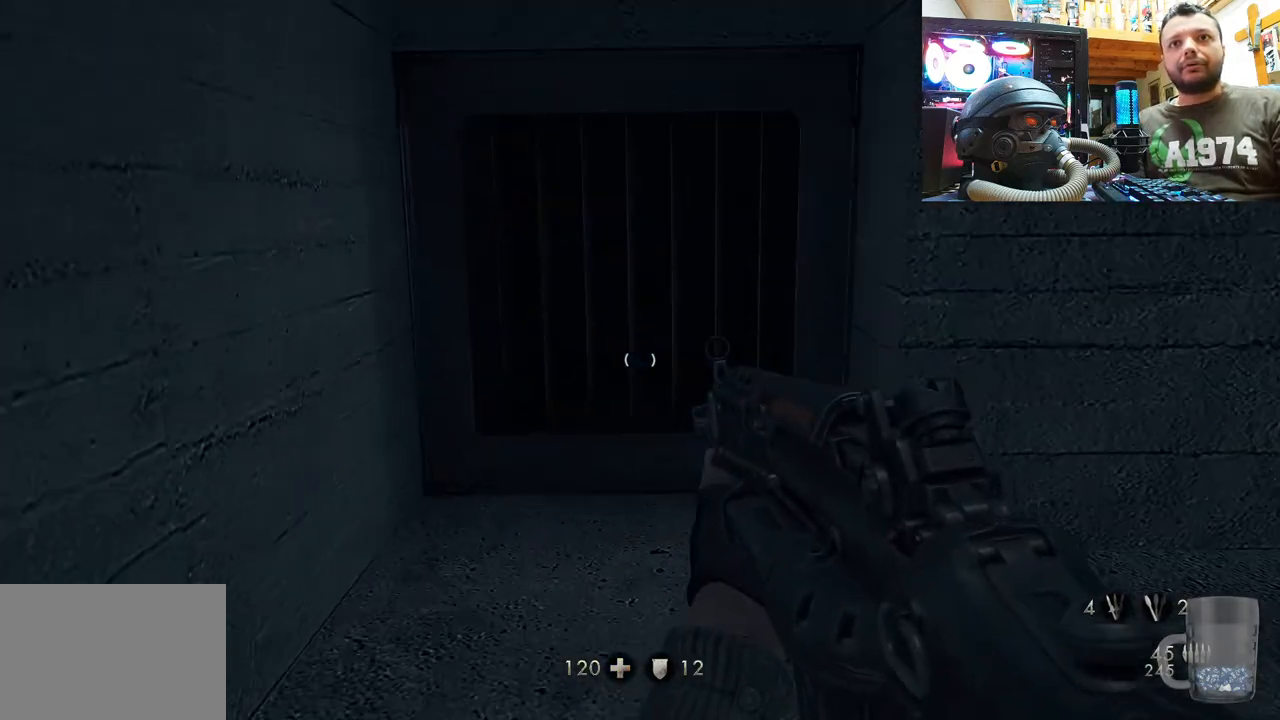
{"buttons": [], "left_stick": "up", "right_stick": "center", "events": []}
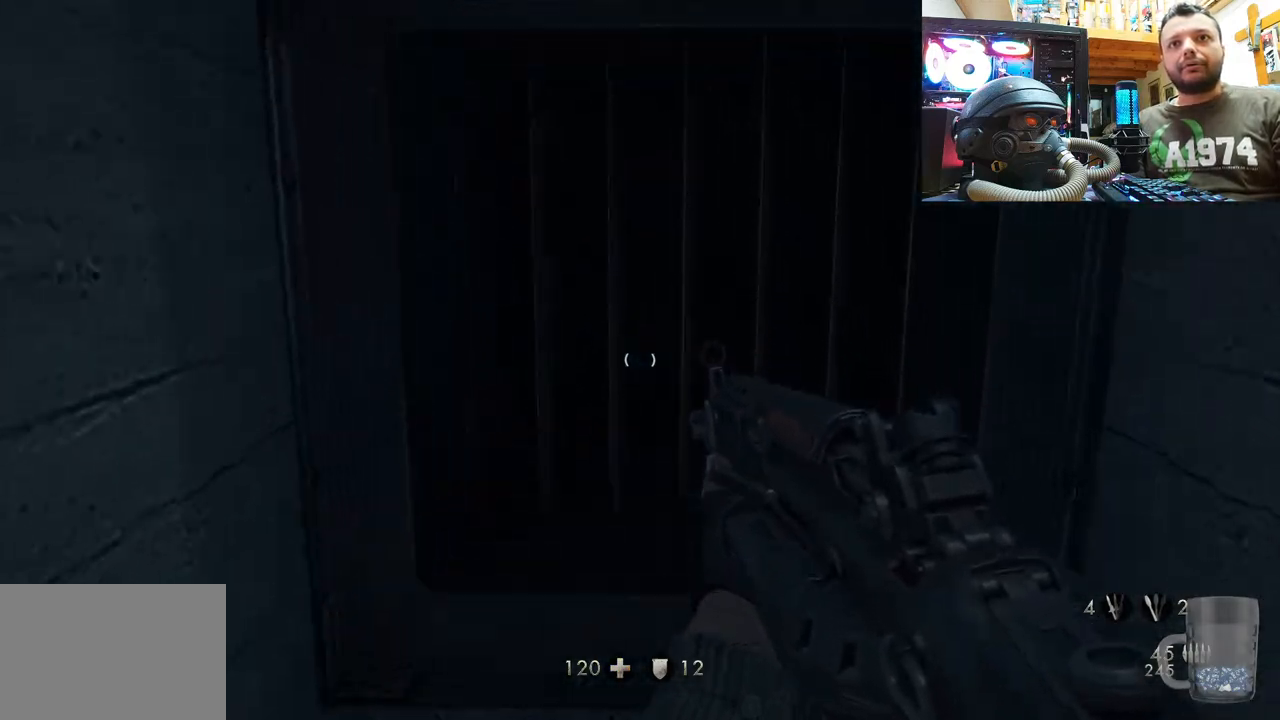
{"buttons": [], "left_stick": "down", "right_stick": "right", "events": [[183, "R3", "down"], [333, "R3", "up"], [433, "left_stick", "down"], [433, "right_stick", "right"]]}
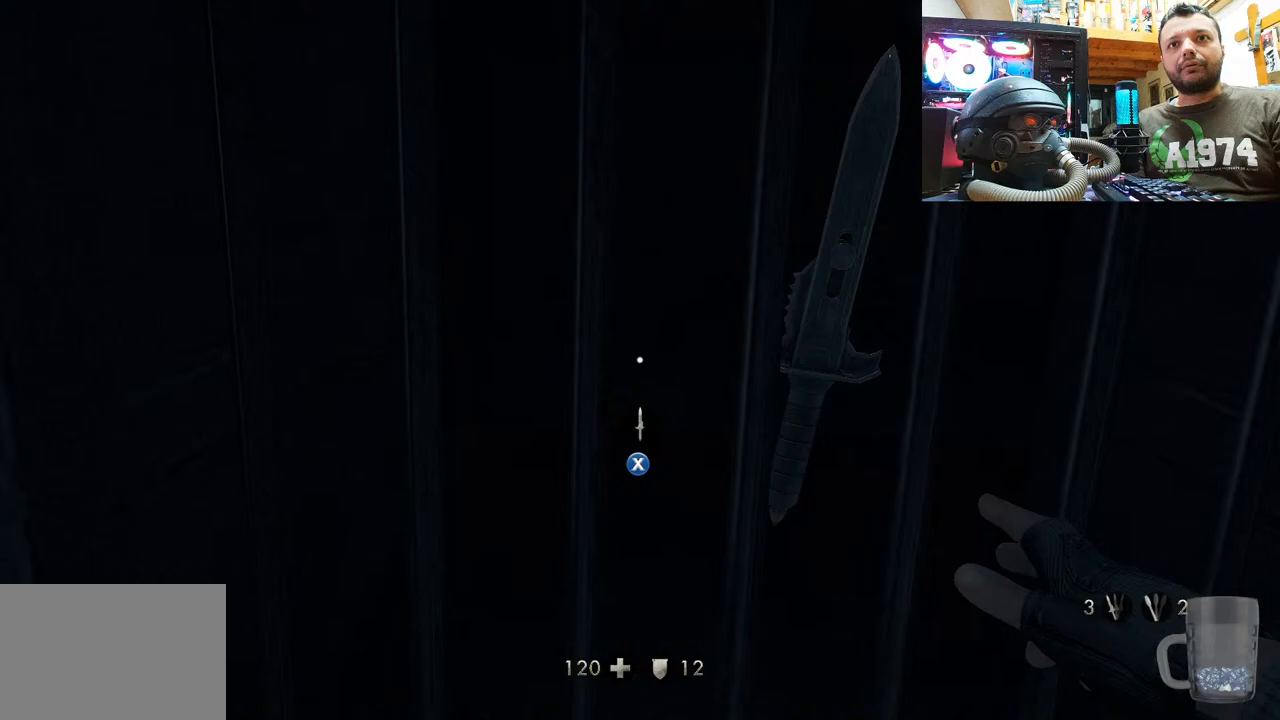
{"buttons": [], "left_stick": "down-left", "right_stick": "up-left", "events": [[183, "left_stick", "down-right"], [383, "left_stick", "down-left"], [417, "right_stick", "up-left"]]}
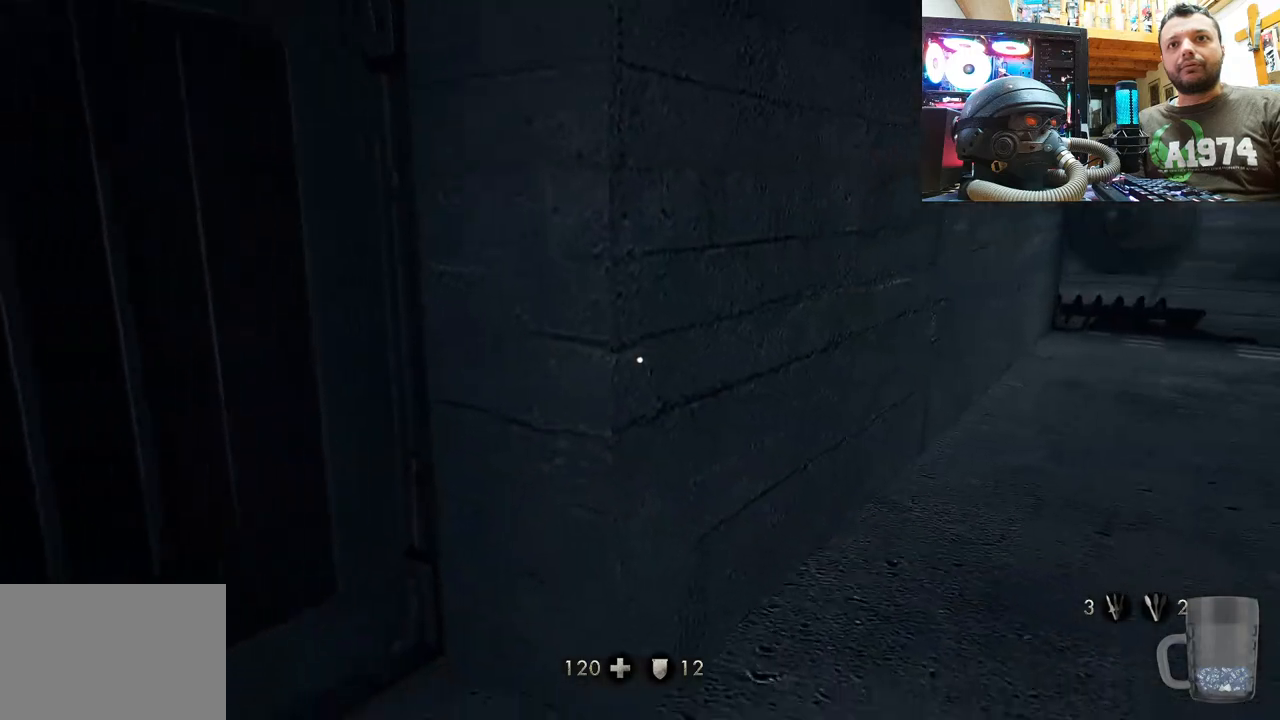
{"buttons": ["SQUARE"], "left_stick": "up", "right_stick": "center", "events": [[267, "left_stick", "up-left"], [350, "left_stick", "up"], [367, "right_stick", "center"], [483, "SQUARE", "down"]]}
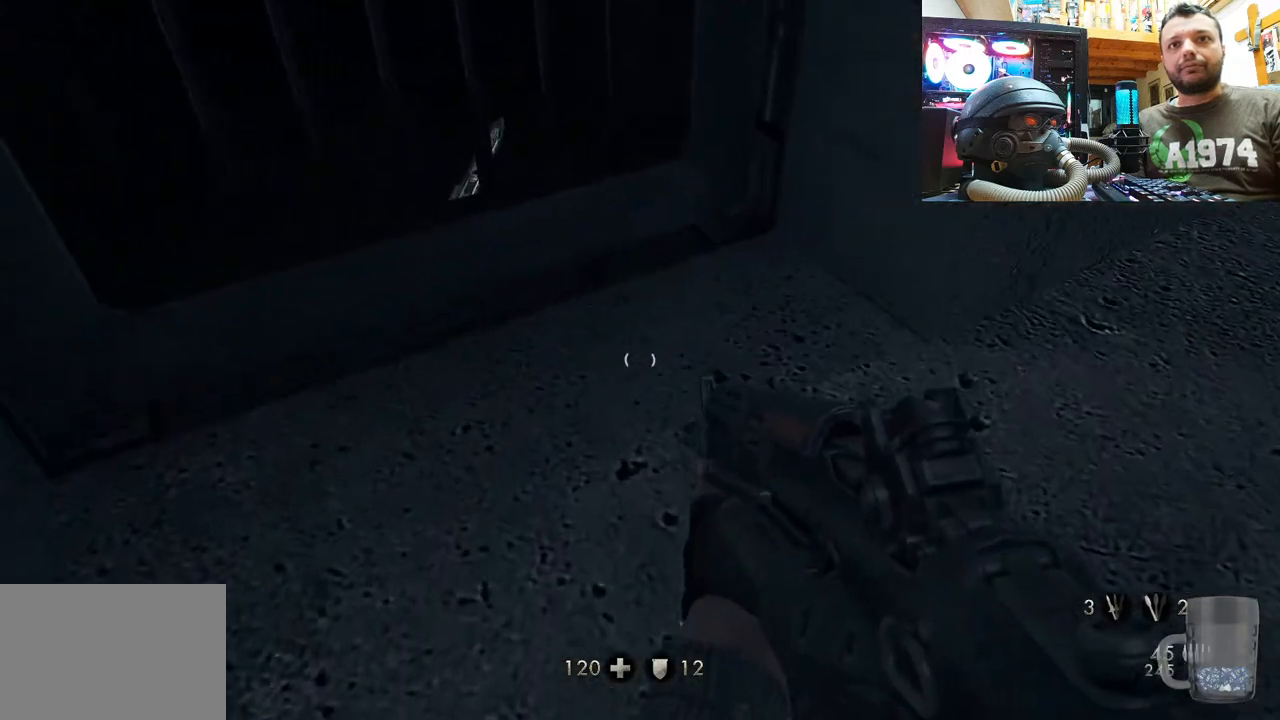
{"buttons": ["SQUARE"], "left_stick": "center", "right_stick": "center", "events": [[100, "SQUARE", "up"], [117, "left_stick", "up-left"], [217, "SQUARE", "down"], [333, "SQUARE", "up"], [383, "left_stick", "center"], [400, "SQUARE", "down"]]}
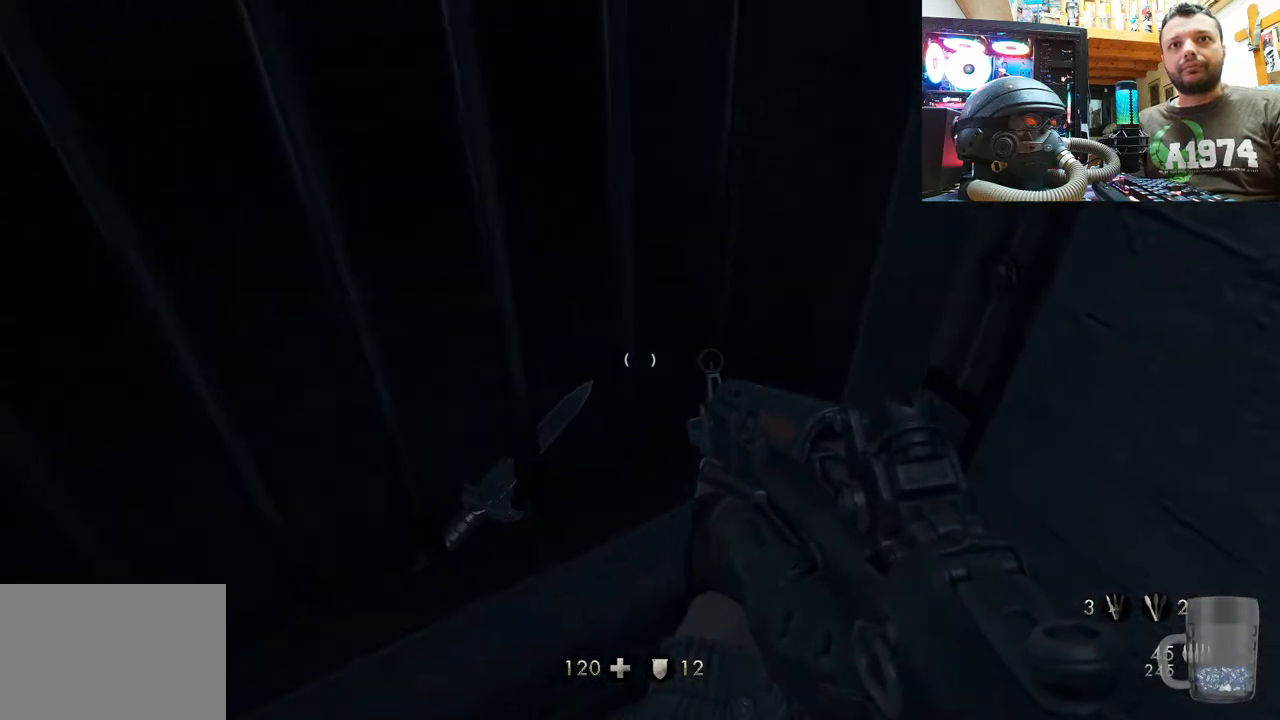
{"buttons": [], "left_stick": "center", "right_stick": "up-left", "events": [[17, "SQUARE", "up"], [17, "left_stick", "down-left"], [117, "SQUARE", "down"], [217, "SQUARE", "up"], [283, "left_stick", "center"], [350, "right_stick", "up-left"]]}
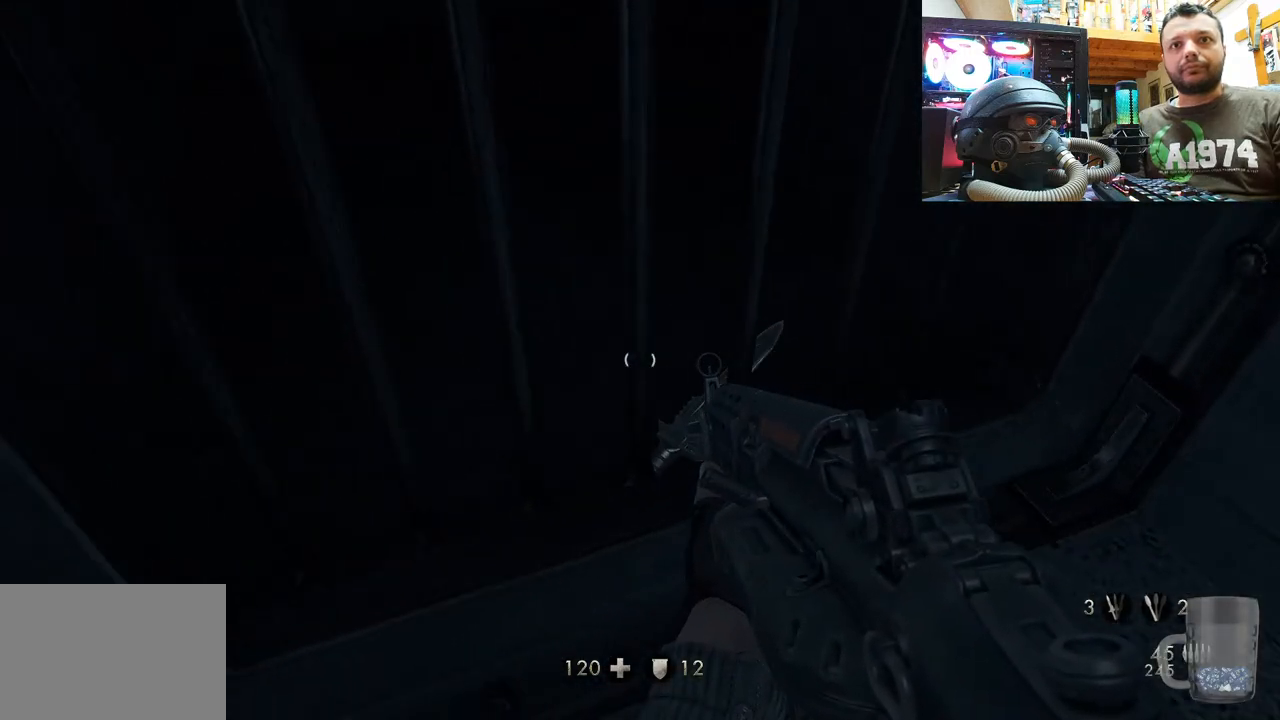
{"buttons": ["SQUARE"], "left_stick": "right", "right_stick": "center", "events": [[33, "left_stick", "up-right"], [250, "left_stick", "center"], [250, "right_stick", "center"], [350, "left_stick", "right"], [433, "SQUARE", "down"]]}
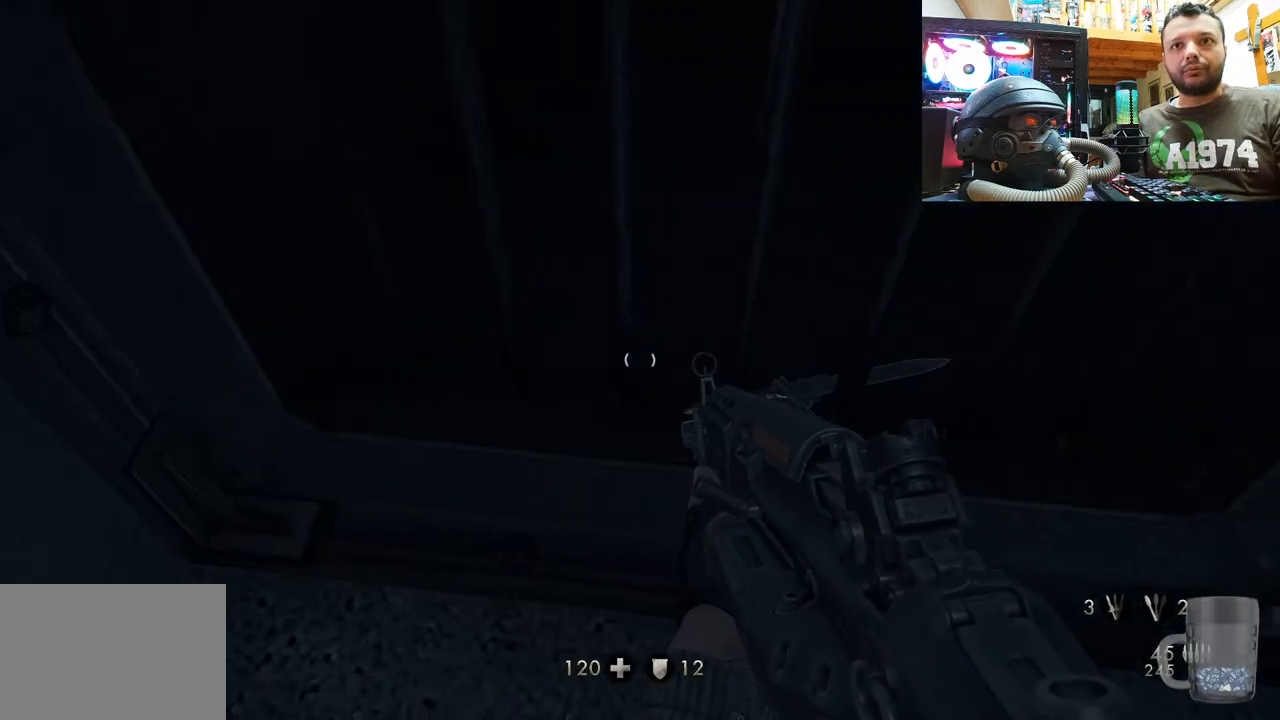
{"buttons": [], "left_stick": "down", "right_stick": "center", "events": [[67, "SQUARE", "up"], [150, "SQUARE", "down"], [200, "left_stick", "center"], [300, "SQUARE", "up"], [333, "left_stick", "down"], [350, "SQUARE", "down"], [500, "SQUARE", "up"]]}
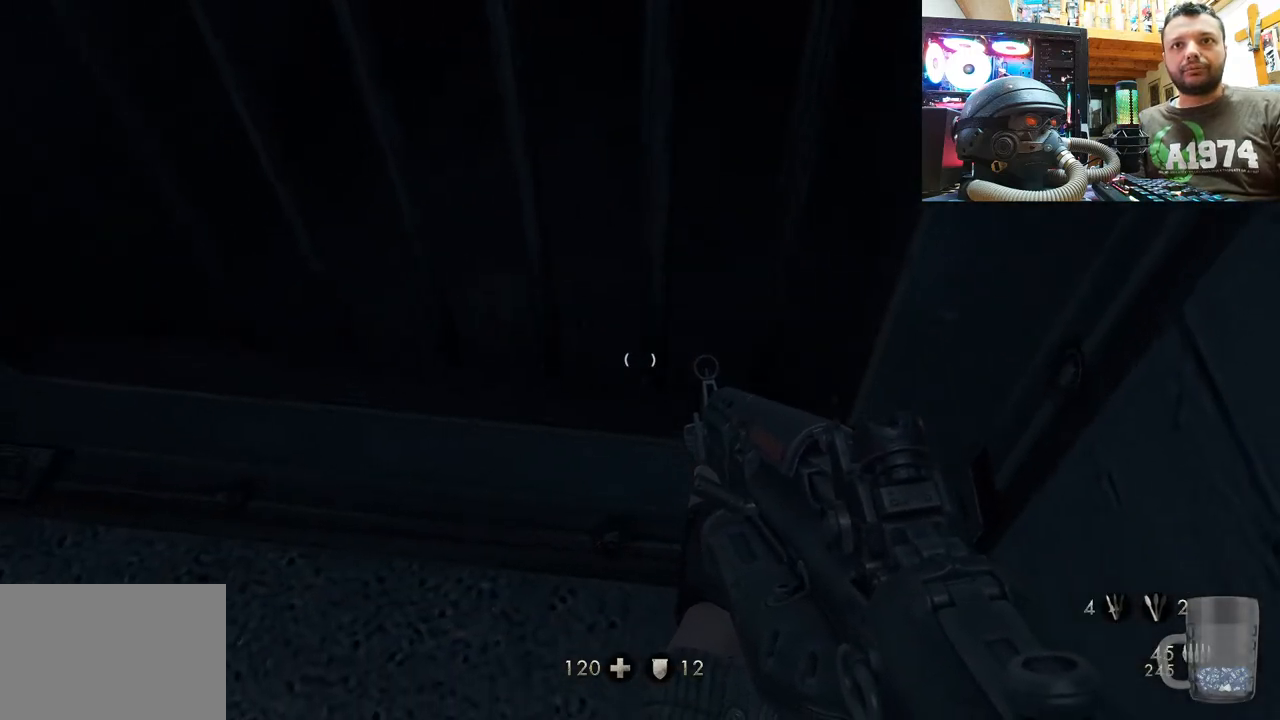
{"buttons": [], "left_stick": "down-left", "right_stick": "down-right", "events": [[17, "left_stick", "center"], [117, "left_stick", "down-left"], [200, "right_stick", "down-right"]]}
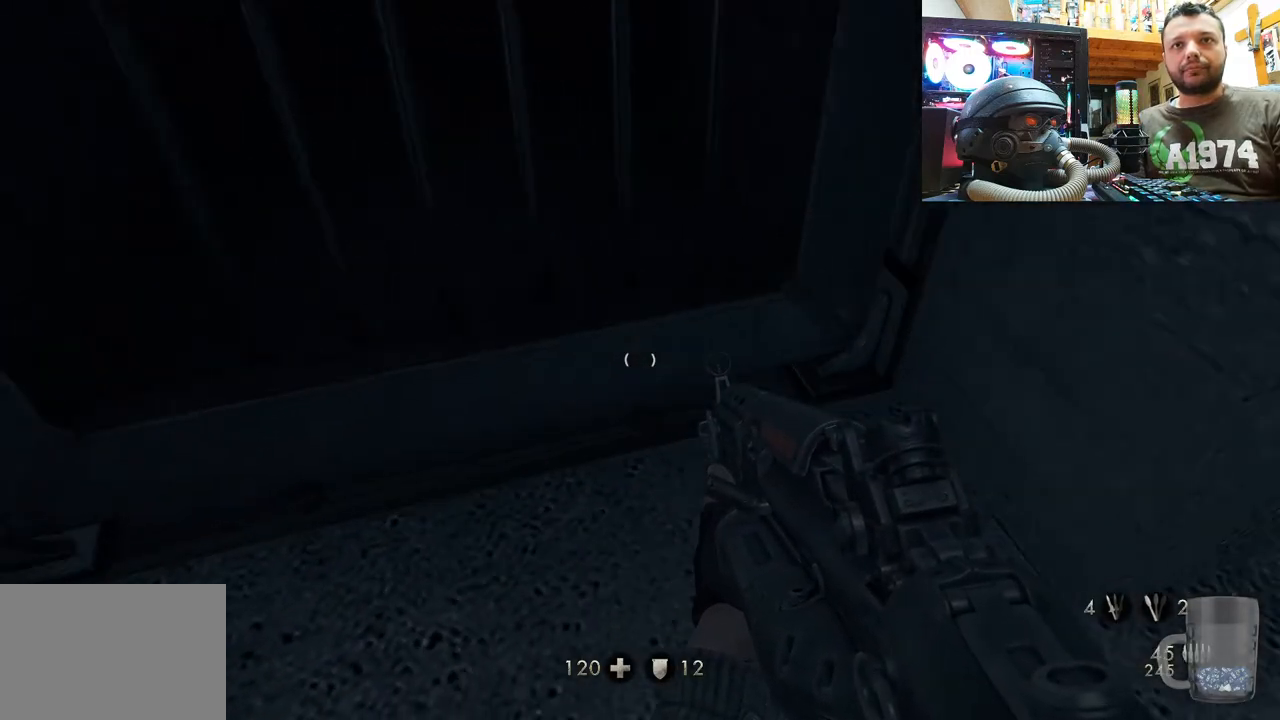
{"buttons": [], "left_stick": "up-left", "right_stick": "center", "events": [[67, "left_stick", "down-right"], [233, "left_stick", "up-right"], [450, "right_stick", "center"], [483, "left_stick", "up-left"]]}
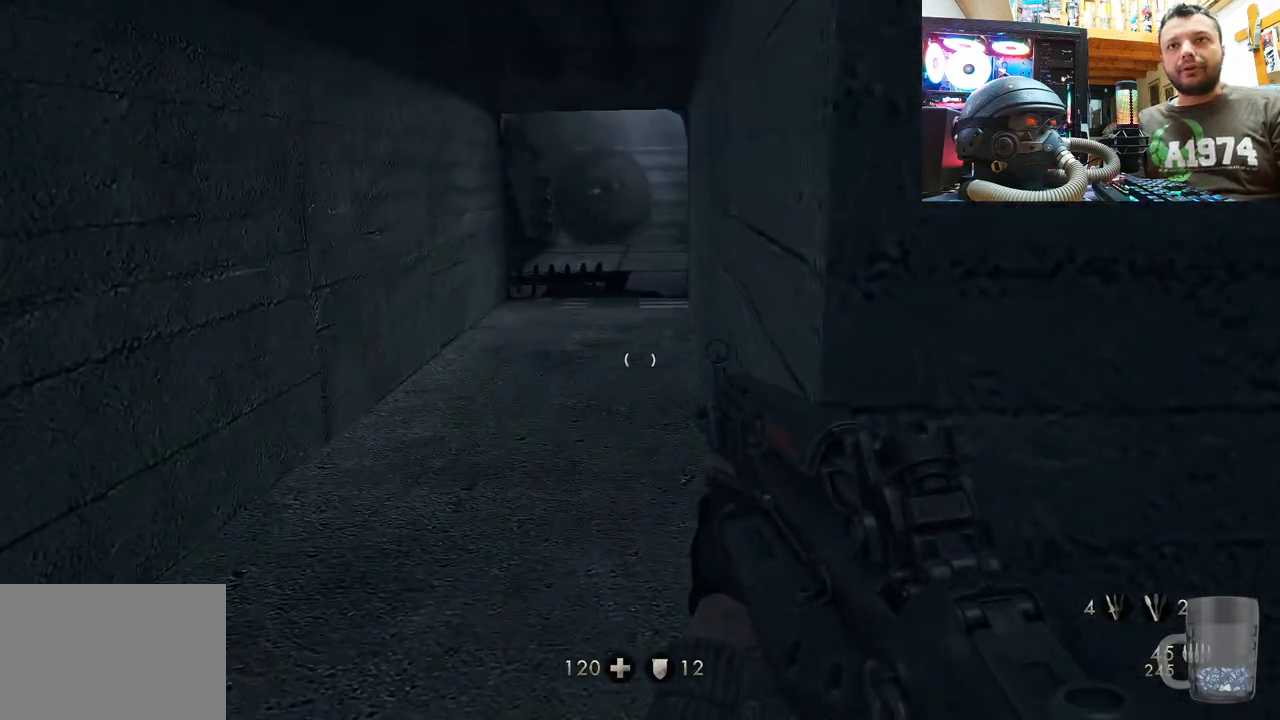
{"buttons": [], "left_stick": "up", "right_stick": "center", "events": [[117, "right_stick", "down"], [333, "left_stick", "up"], [417, "right_stick", "center"]]}
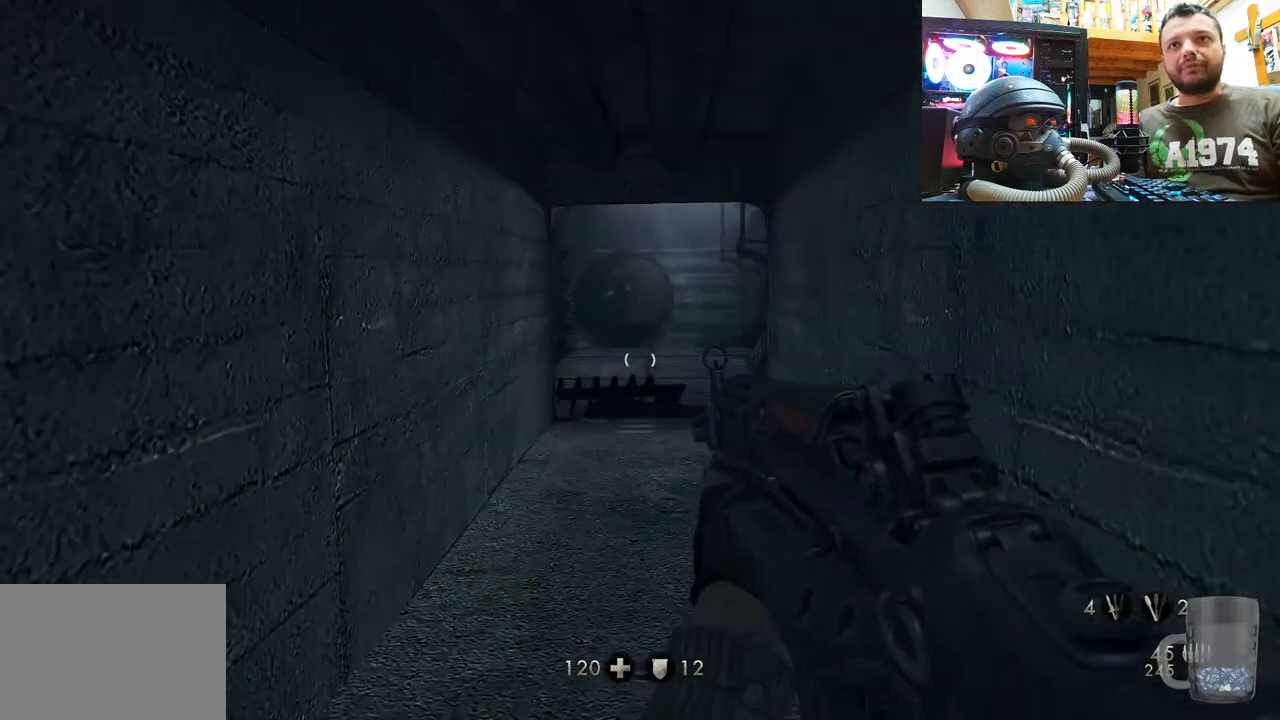
{"buttons": [], "left_stick": "up", "right_stick": "up-left", "events": [[150, "left_stick", "right"], [167, "right_stick", "right"], [317, "left_stick", "center"], [383, "right_stick", "up-left"], [433, "left_stick", "up"]]}
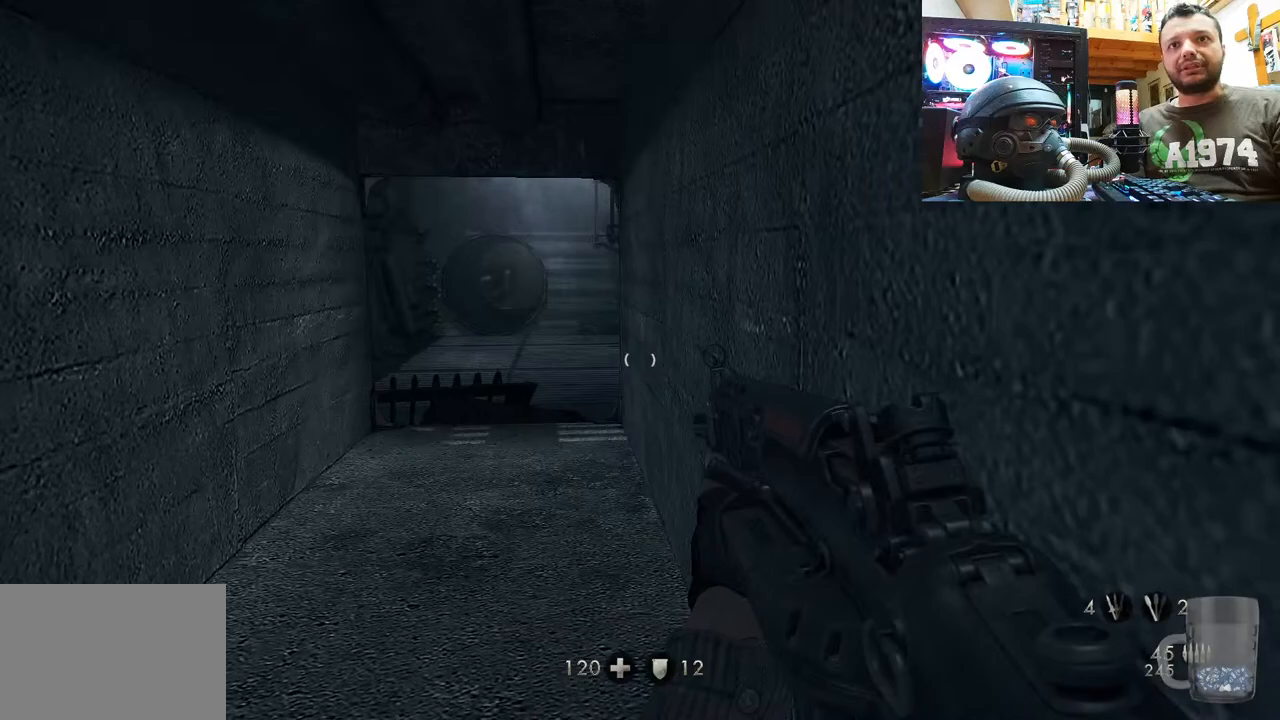
{"buttons": [], "left_stick": "up", "right_stick": "center", "events": [[100, "right_stick", "center"], [283, "right_stick", "up"], [500, "right_stick", "center"]]}
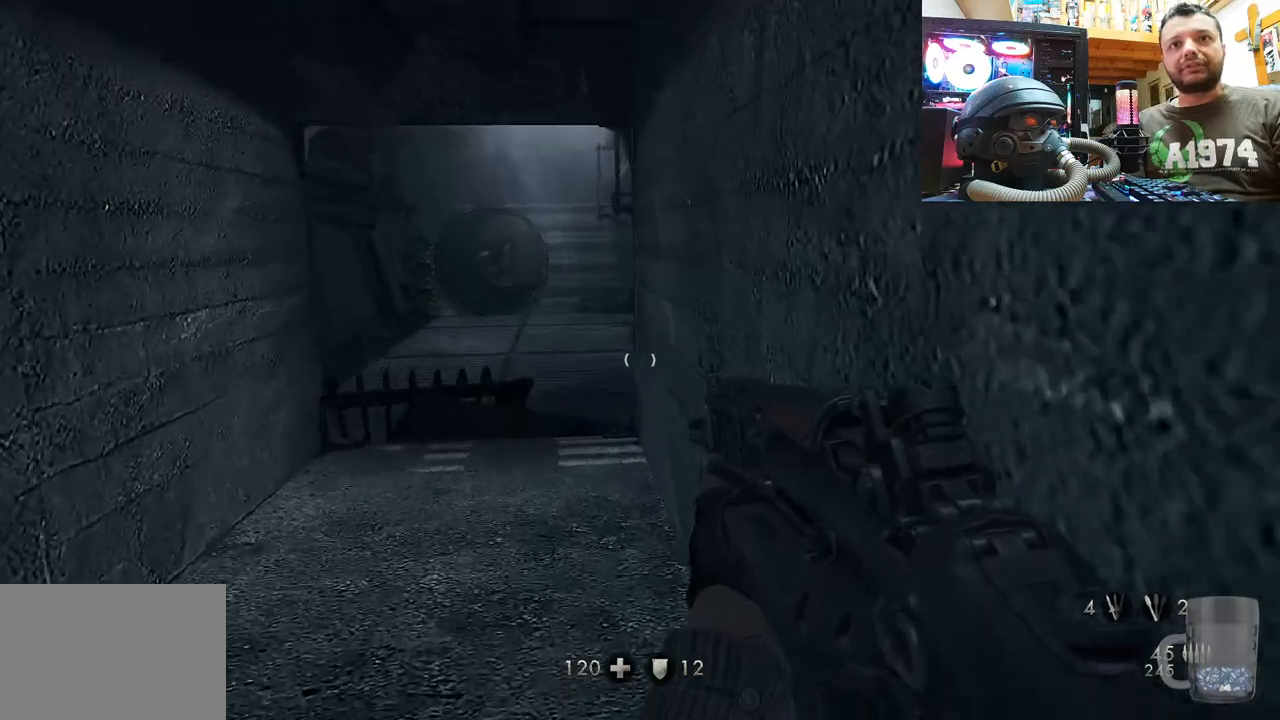
{"buttons": [], "left_stick": "up", "right_stick": "center", "events": []}
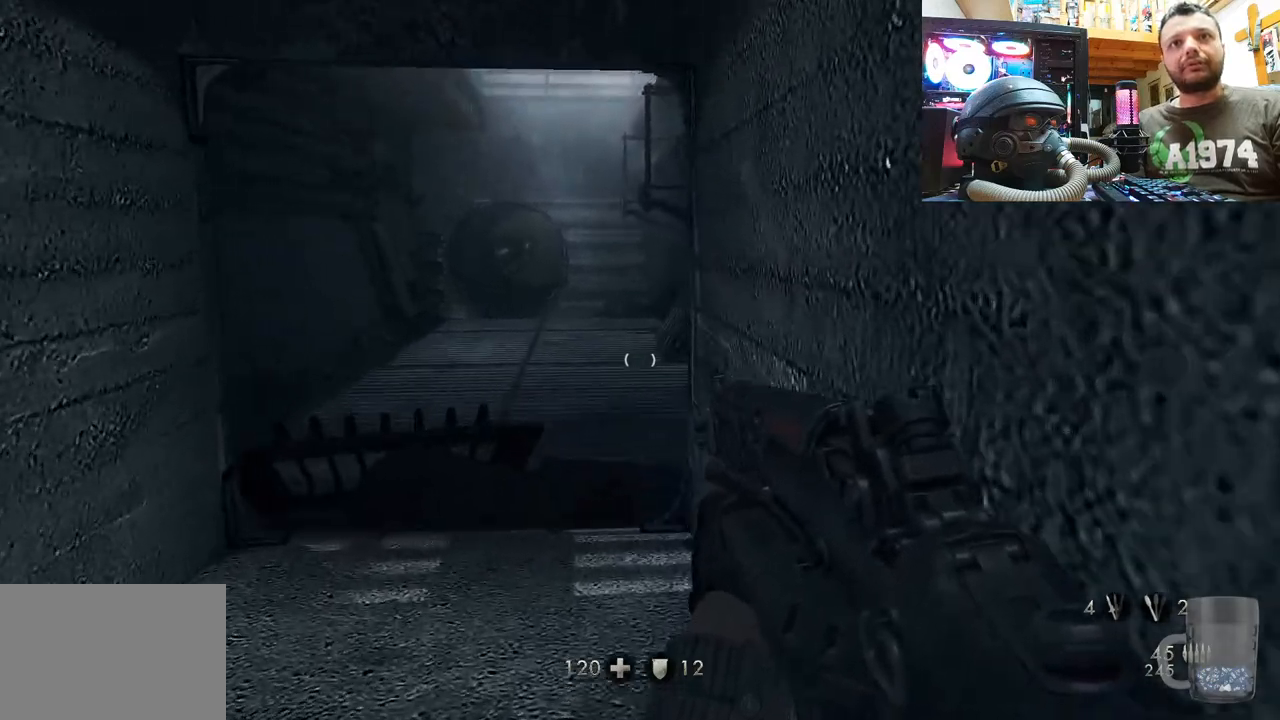
{"buttons": [], "left_stick": "up", "right_stick": "up", "events": [[183, "right_stick", "up"]]}
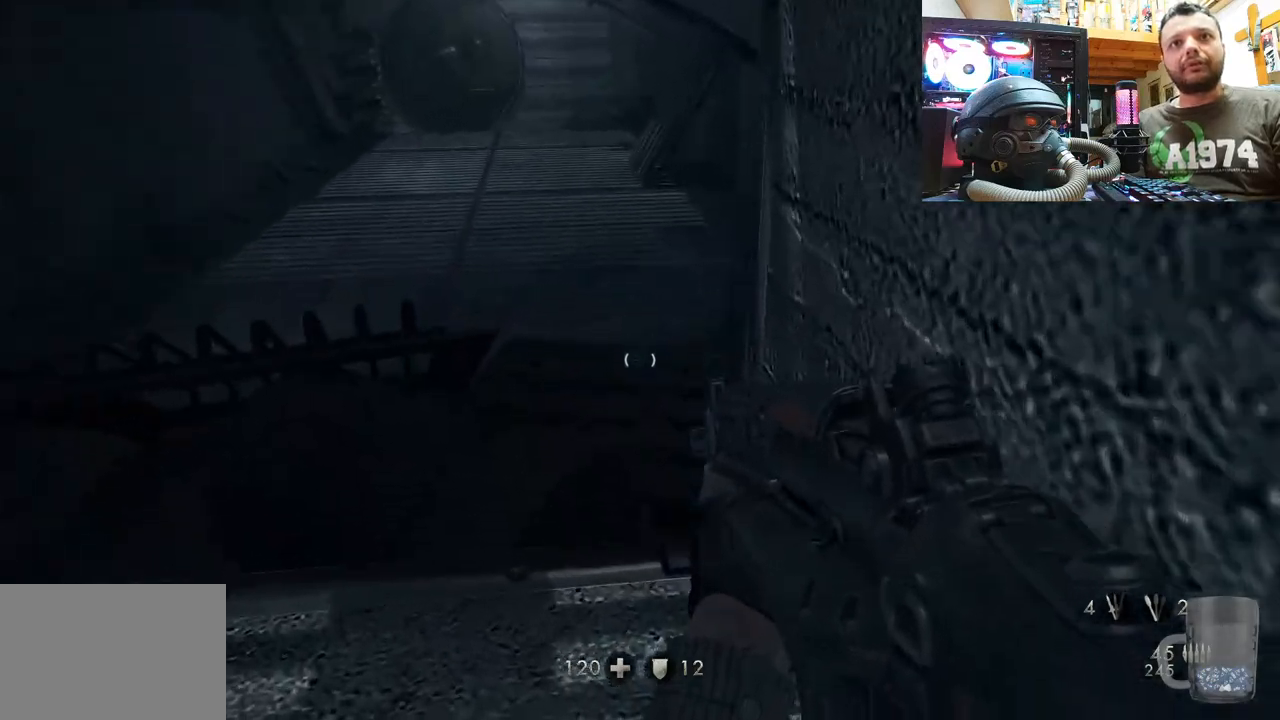
{"buttons": [], "left_stick": "up", "right_stick": "center", "events": [[50, "right_stick", "center"]]}
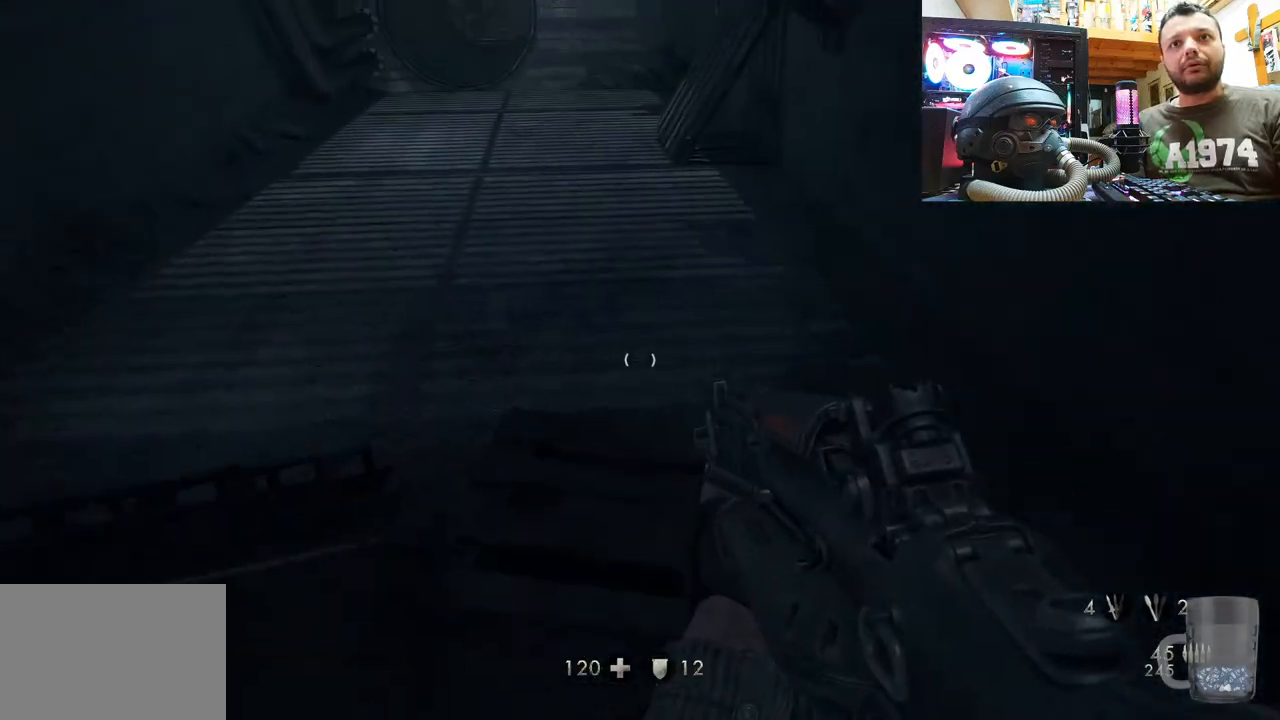
{"buttons": [], "left_stick": "up", "right_stick": "center"}
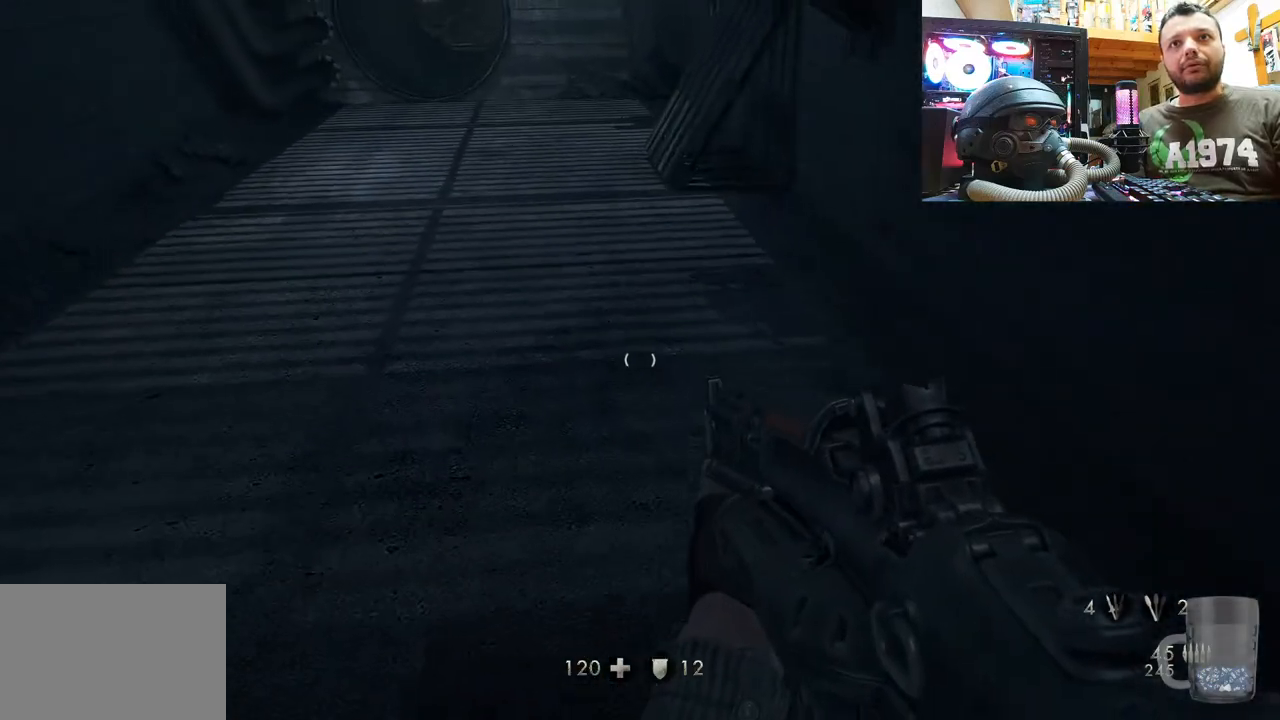
{"buttons": [], "left_stick": "up", "right_stick": "center", "events": [[17, "right_stick", "down-left"], [333, "right_stick", "center"]]}
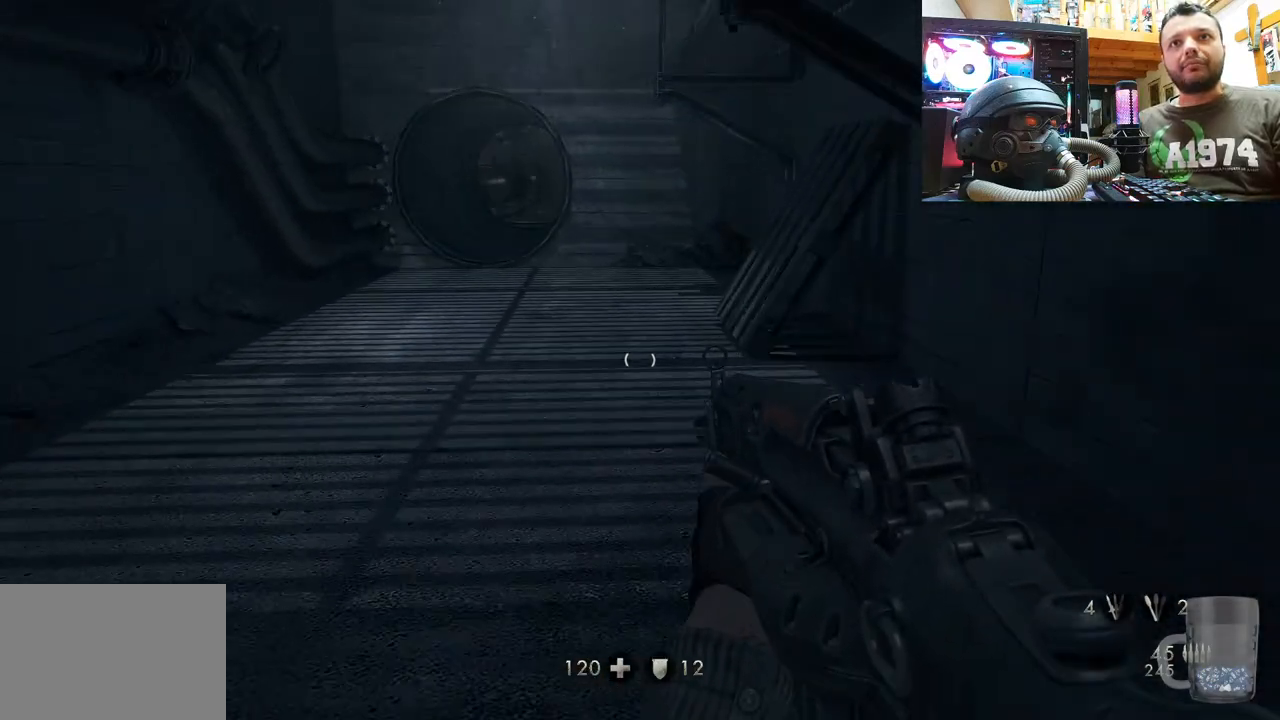
{"buttons": [], "left_stick": "up", "right_stick": "center"}